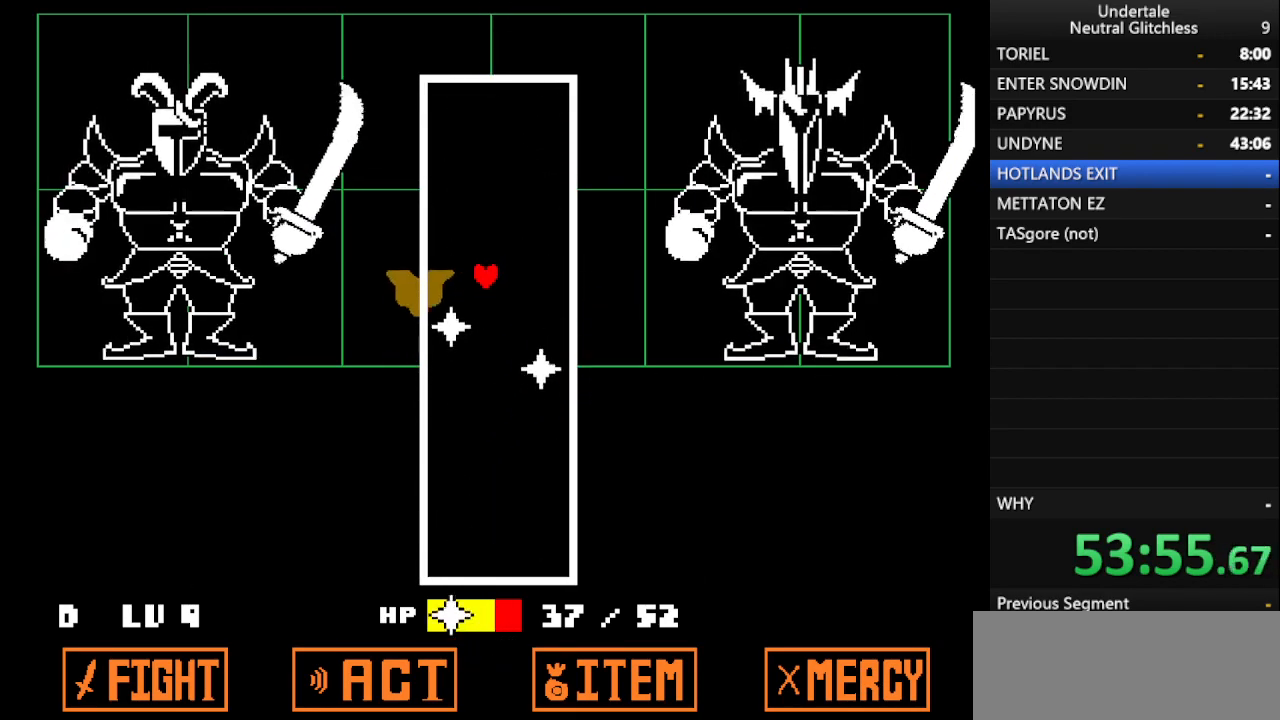
Gameplay with keyboard; each line is a JSON object with the keys held at the frame after it. "events" lists presses ("down") and releases ("up") of "alt", "c", "ctrl", "down", "left", "return", "right", "shift", "space", "up", "x" and "z" between this image and that frame as [ms after this image, input, new state], when the widget could be followed in between. No other keys are recorded. Mouse input is not recorded.
{"keys": ["left"], "events": [[33, "up", "up"], [167, "right", "up"], [400, "left", "down"]]}
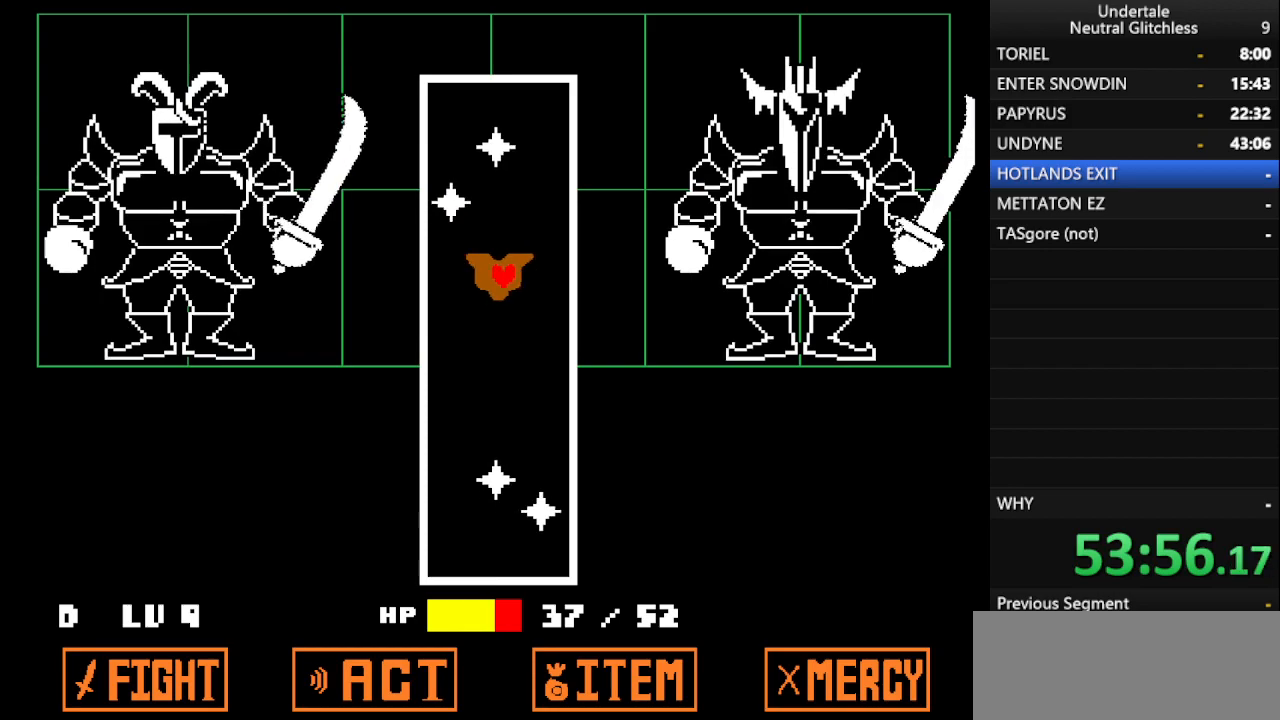
{"keys": [], "events": [[50, "left", "up"], [133, "right", "down"], [417, "right", "up"]]}
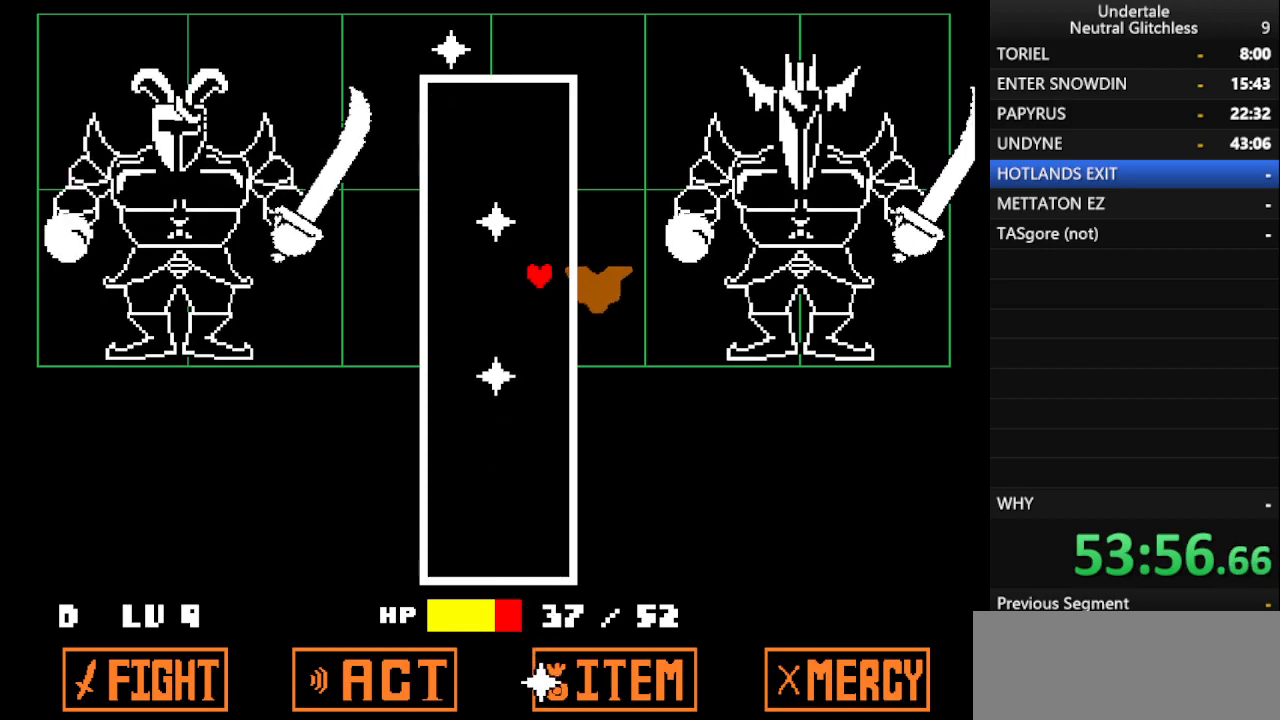
{"keys": ["down"], "events": [[17, "right", "down"], [150, "down", "down"], [333, "right", "up"]]}
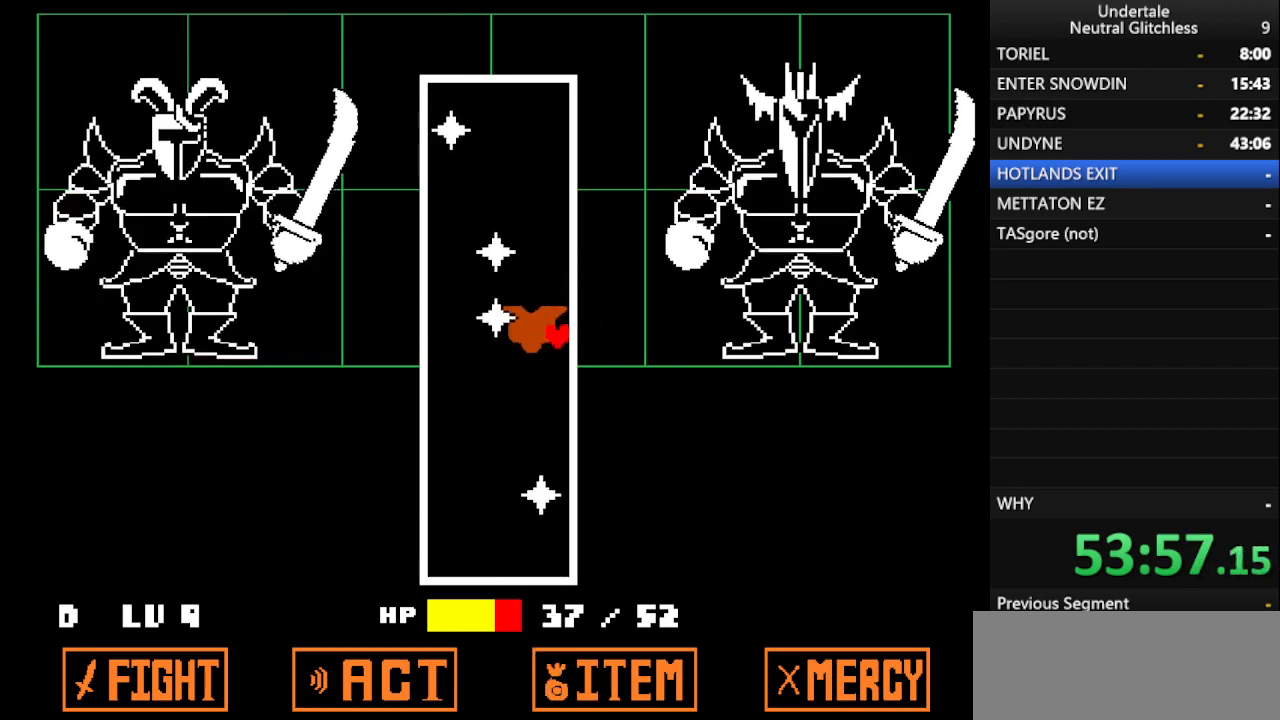
{"keys": ["left"], "events": [[117, "down", "up"], [217, "left", "down"], [267, "up", "down"], [317, "up", "up"]]}
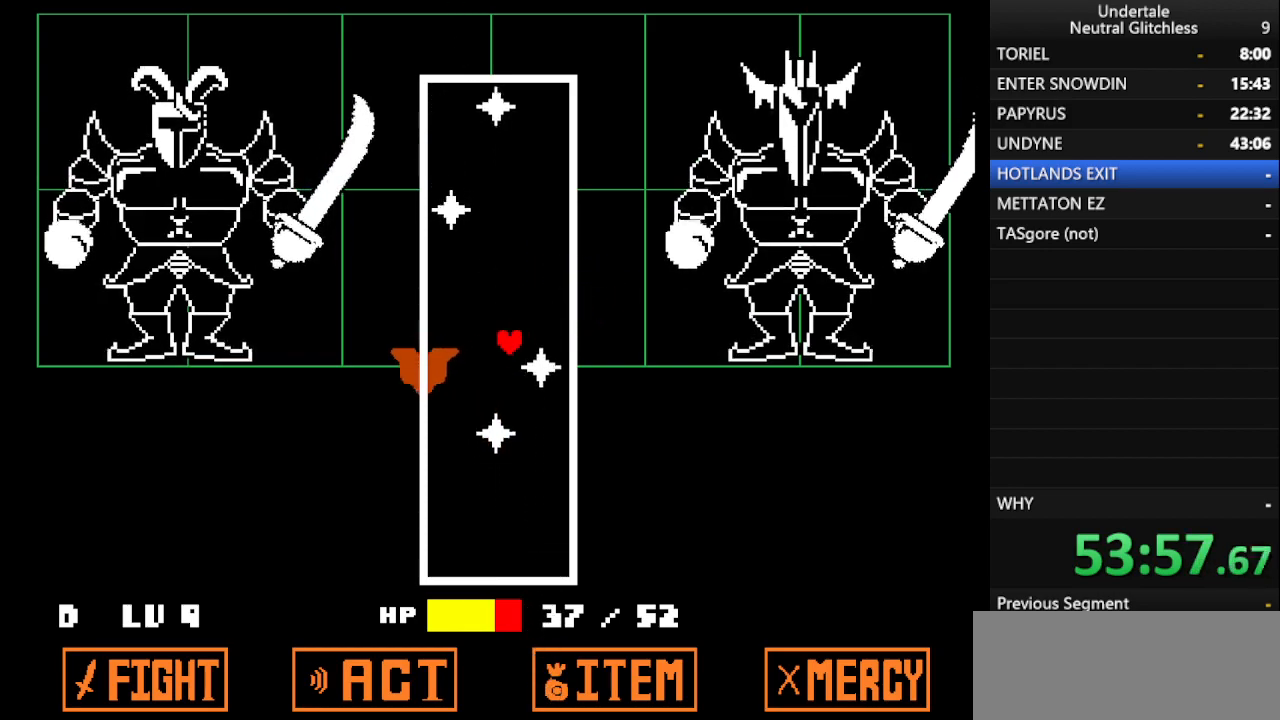
{"keys": [], "events": [[83, "down", "down"], [417, "left", "up"], [467, "down", "up"]]}
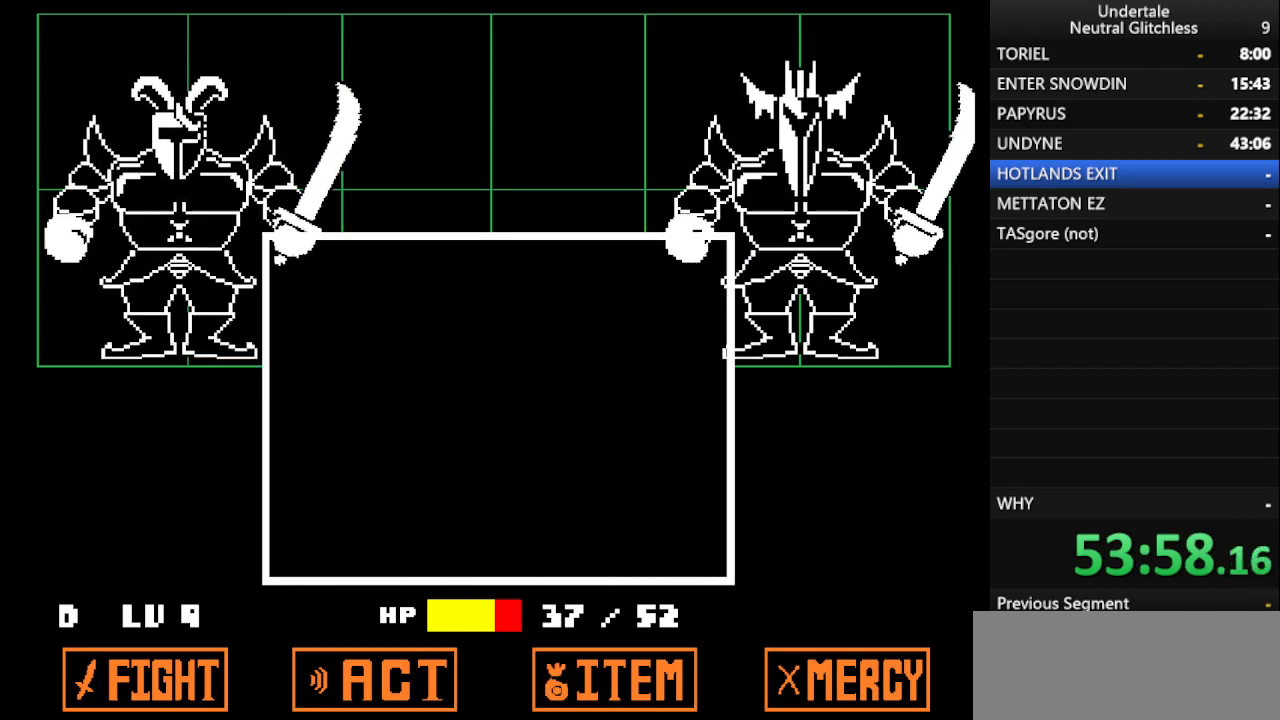
{"keys": [], "events": []}
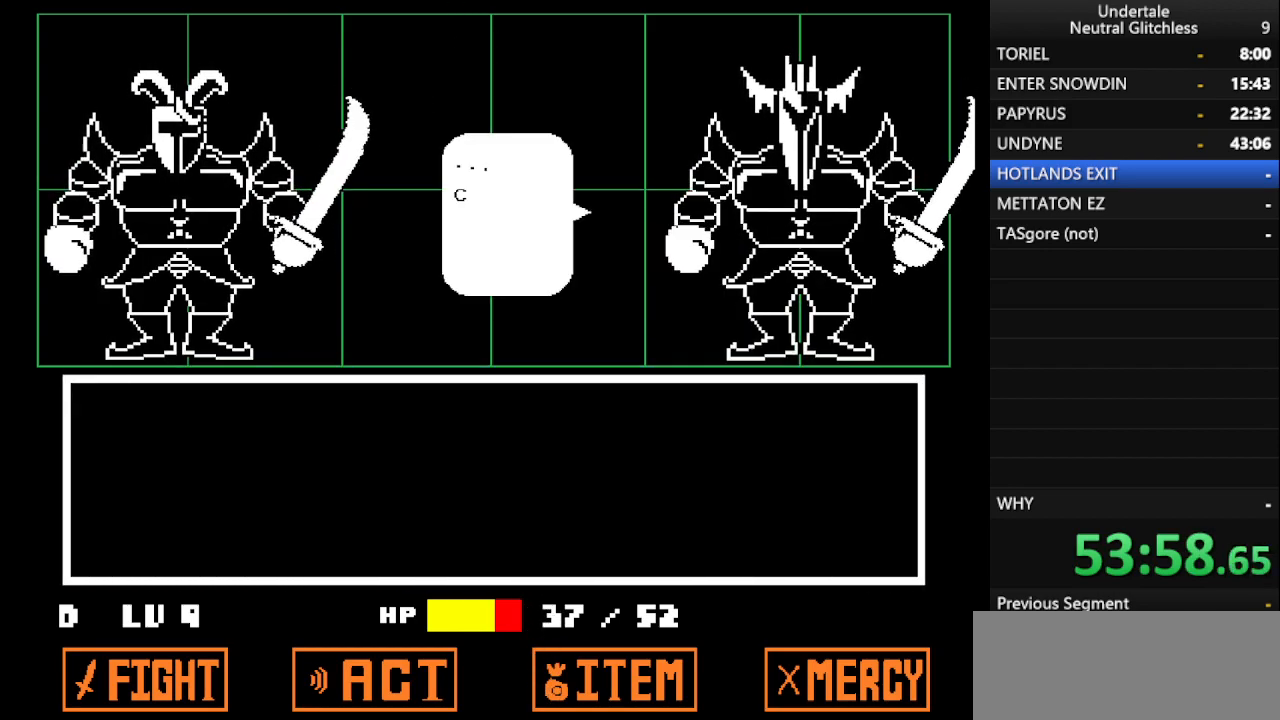
{"keys": [], "events": [[450, "return", "down"], [450, "shift", "down"], [500, "return", "up"], [500, "shift", "up"]]}
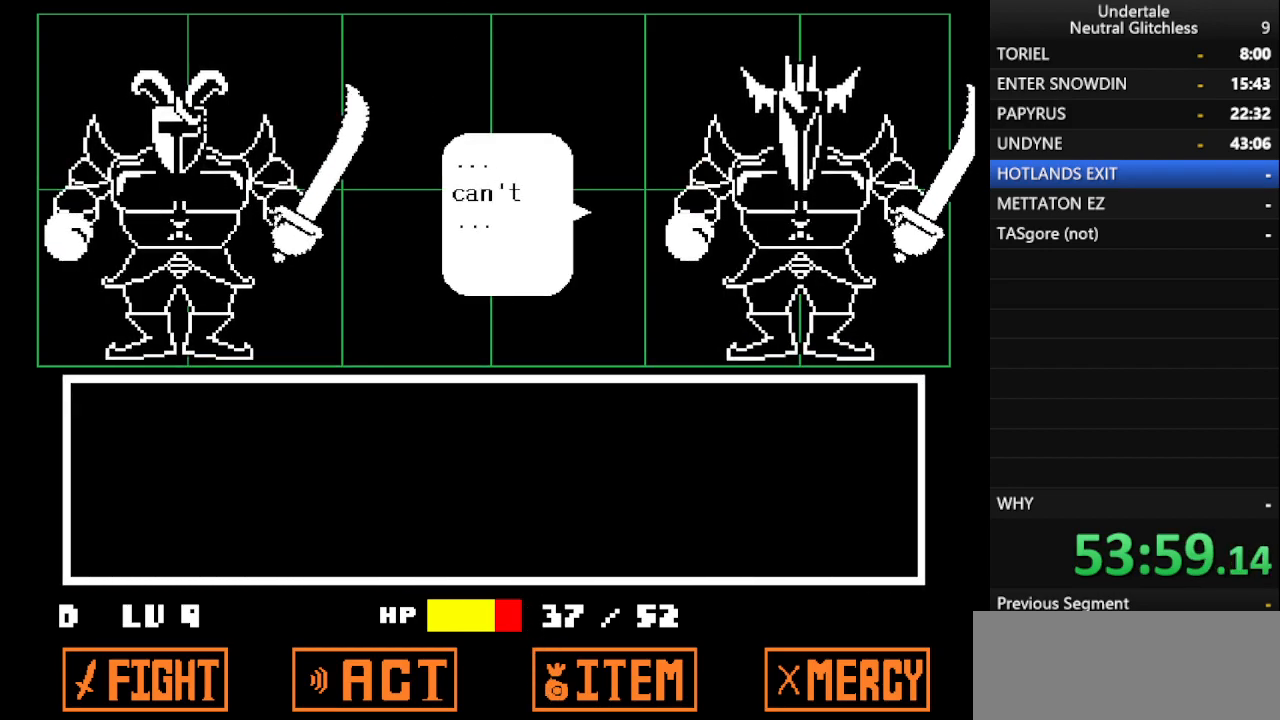
{"keys": ["return"], "events": [[50, "return", "down"], [100, "shift", "down"], [133, "return", "up"], [233, "return", "down"], [283, "shift", "up"], [317, "return", "up"], [367, "return", "down"], [367, "shift", "down"], [467, "shift", "up"]]}
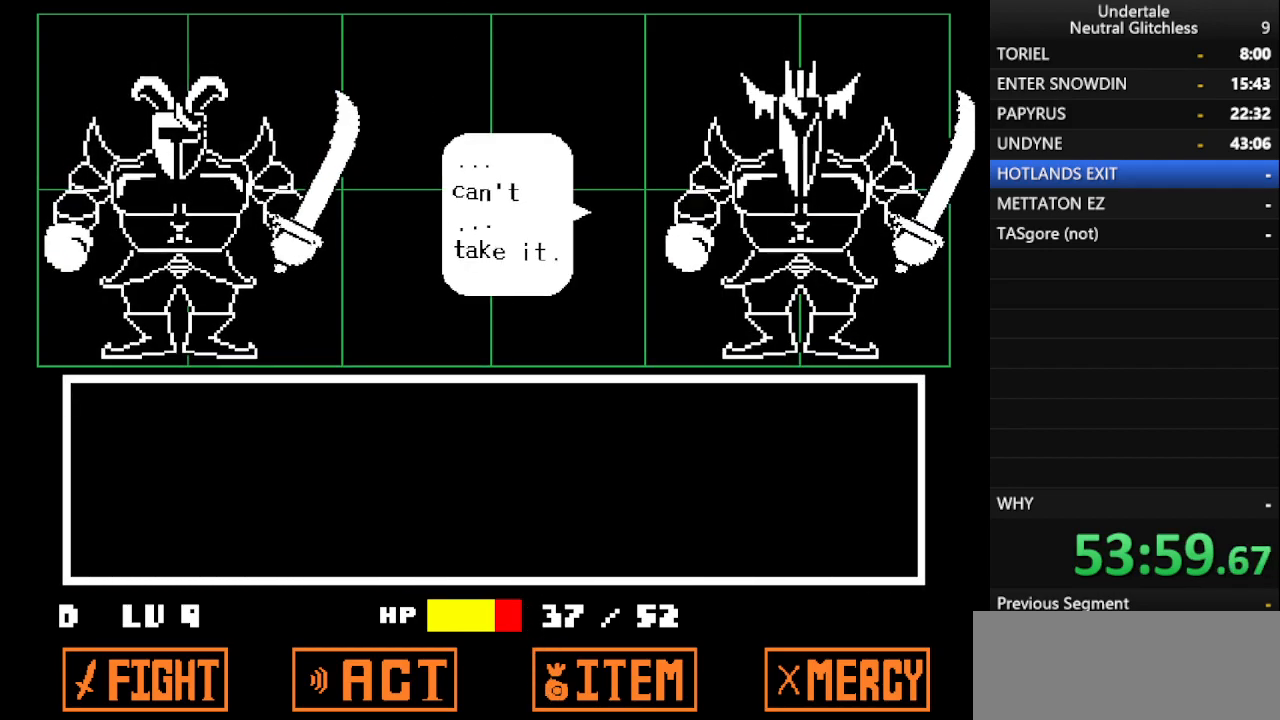
{"keys": ["shift"], "events": [[17, "return", "up"], [67, "shift", "down"], [150, "return", "down"], [150, "shift", "up"], [250, "return", "up"], [250, "shift", "down"], [333, "return", "down"], [383, "shift", "up"], [433, "return", "up"], [483, "shift", "down"]]}
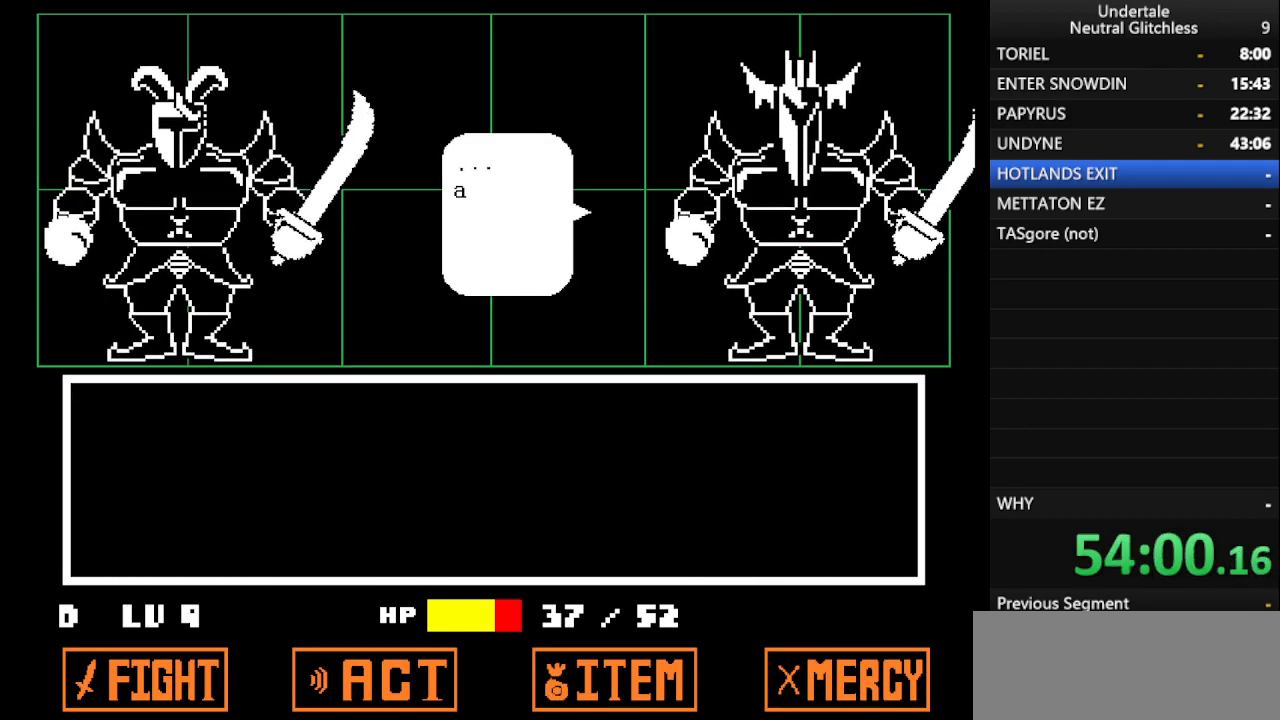
{"keys": ["return", "shift"], "events": [[33, "return", "down"], [83, "shift", "up"], [167, "return", "up"], [167, "shift", "down"], [267, "return", "down"], [267, "shift", "up"], [367, "return", "up"], [400, "shift", "down"], [500, "return", "down"]]}
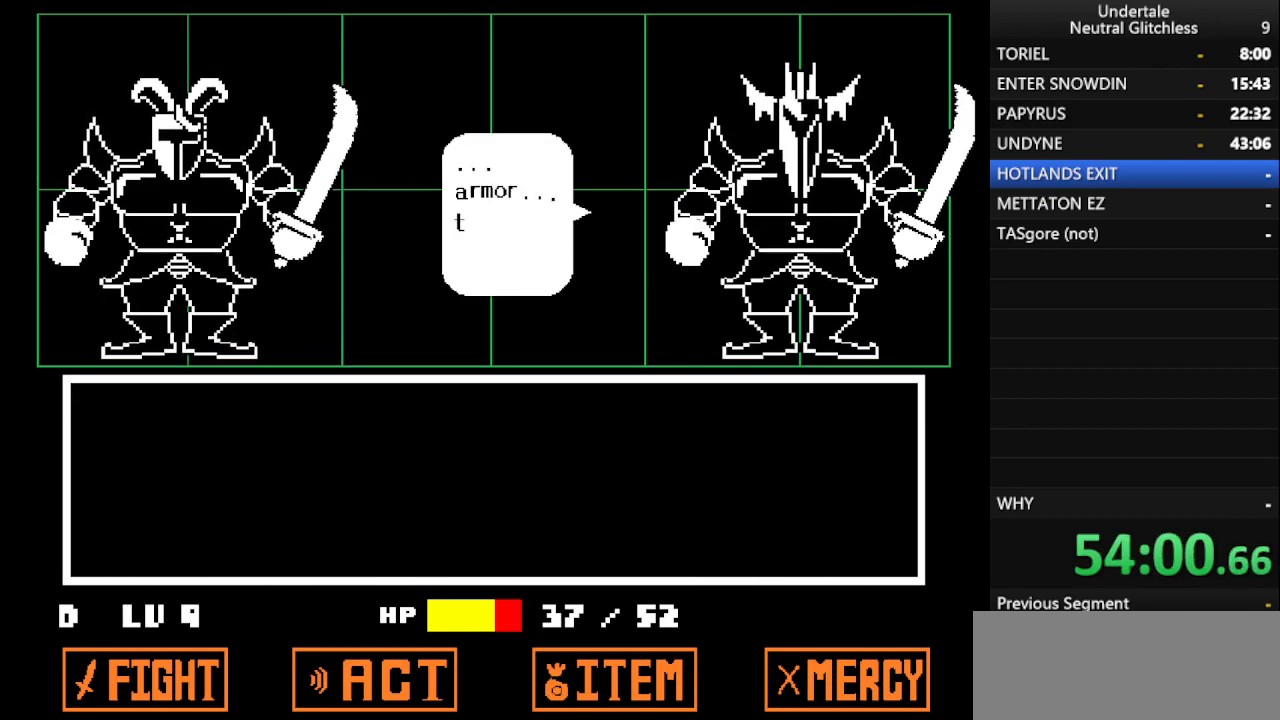
{"keys": [], "events": [[83, "shift", "up"], [133, "return", "up"], [233, "shift", "down"], [283, "return", "down"], [317, "shift", "up"], [417, "return", "up"], [467, "shift", "down"], [500, "shift", "up"]]}
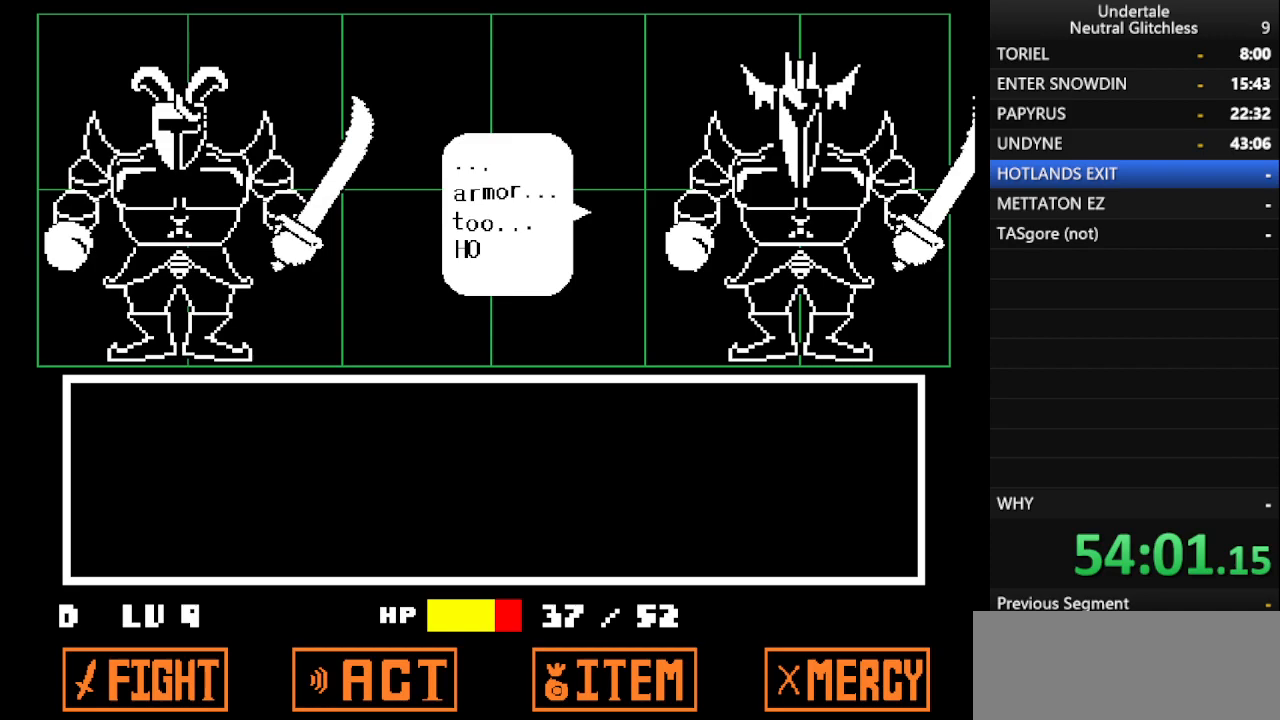
{"keys": ["return", "shift"], "events": [[50, "return", "down"], [50, "shift", "down"], [150, "shift", "up"], [250, "return", "up"], [333, "shift", "down"], [383, "return", "down"]]}
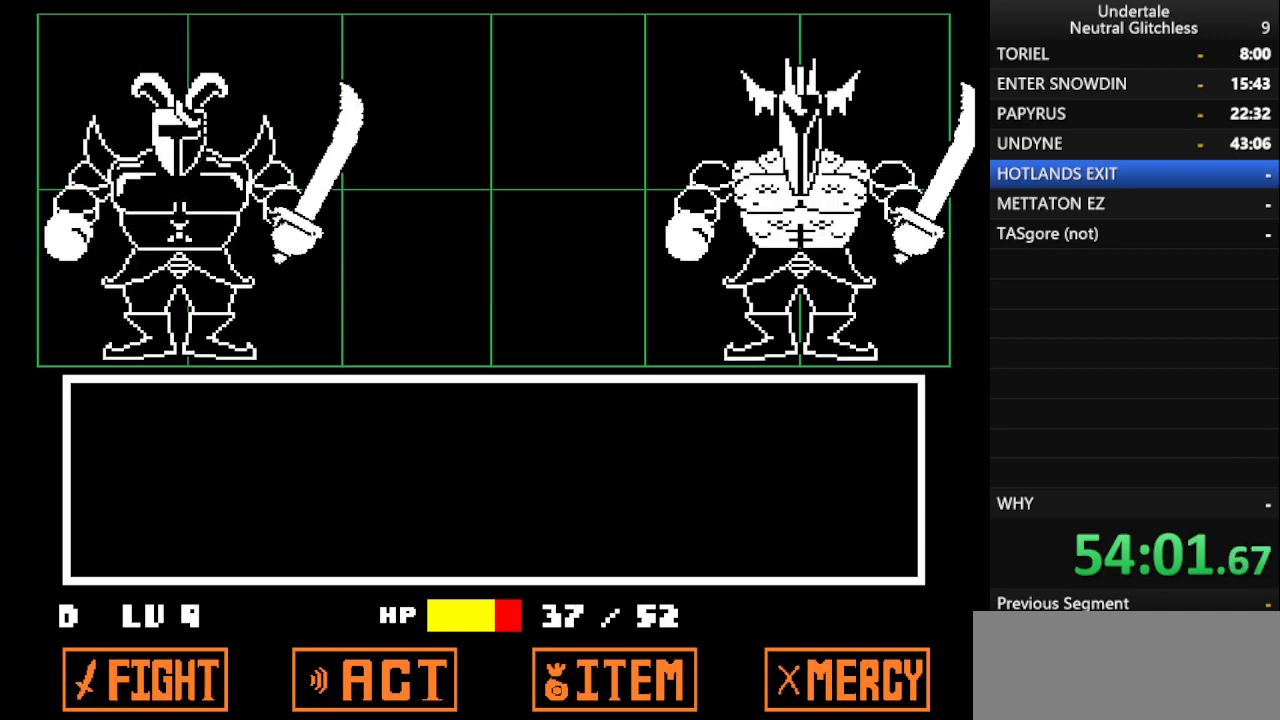
{"keys": [], "events": [[33, "shift", "up"], [83, "return", "up"]]}
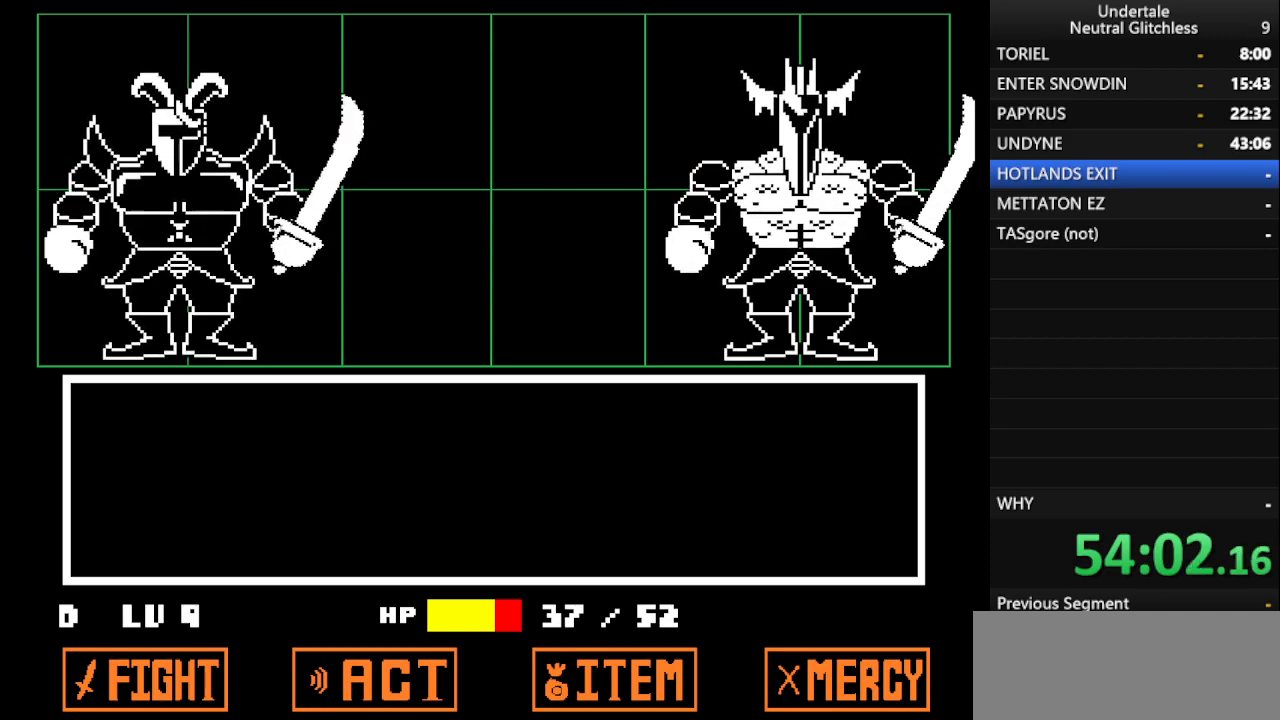
{"keys": [], "events": []}
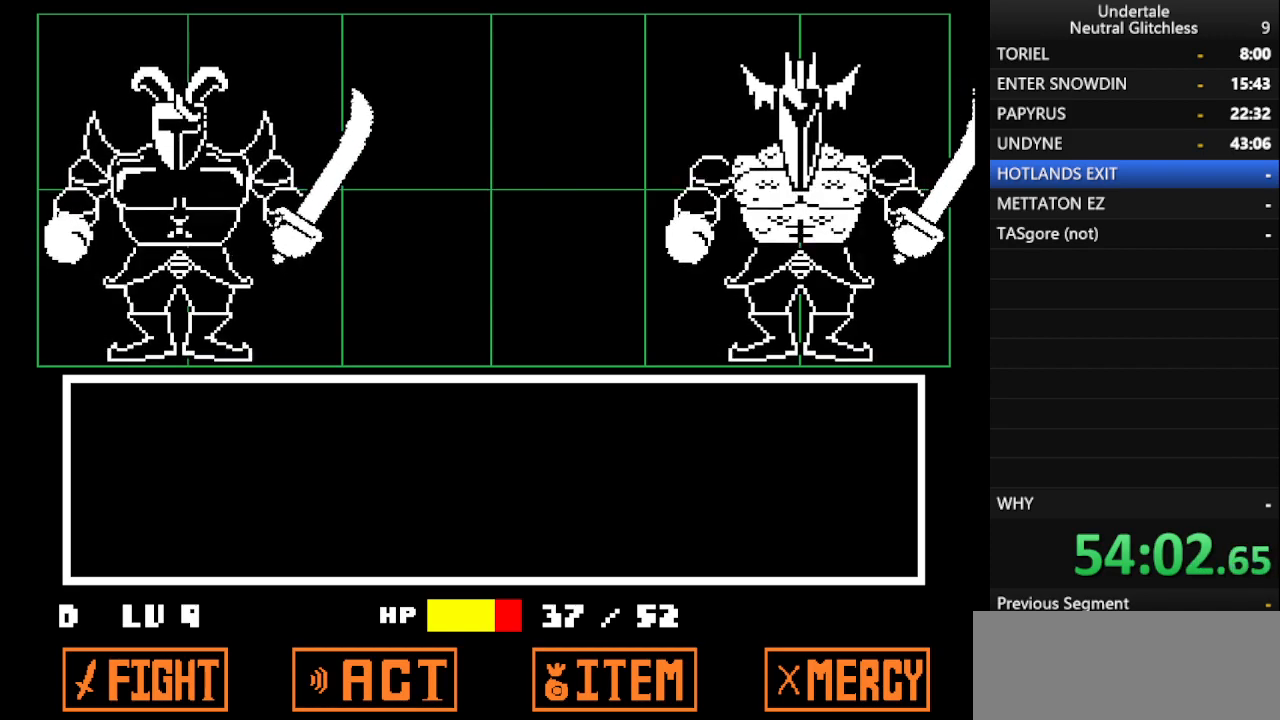
{"keys": ["return"], "events": [[283, "shift", "down"], [433, "return", "down"], [483, "shift", "up"]]}
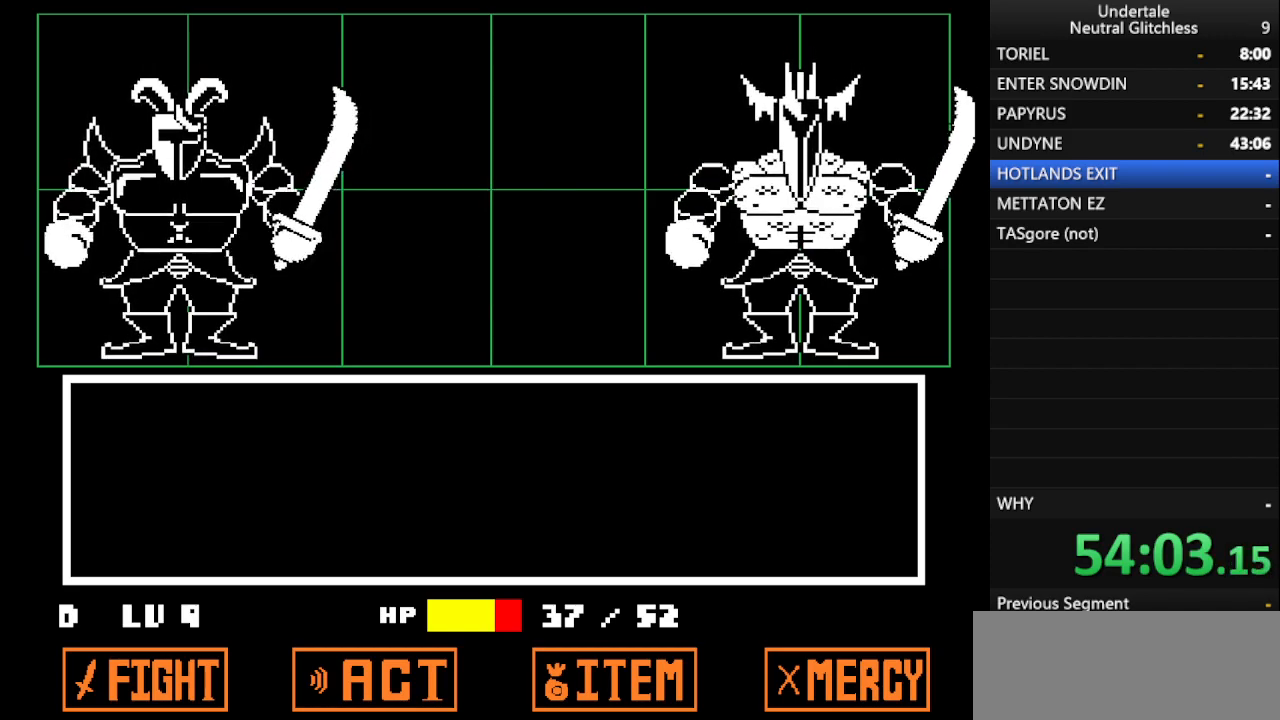
{"keys": ["shift"], "events": [[83, "return", "up"], [400, "shift", "down"]]}
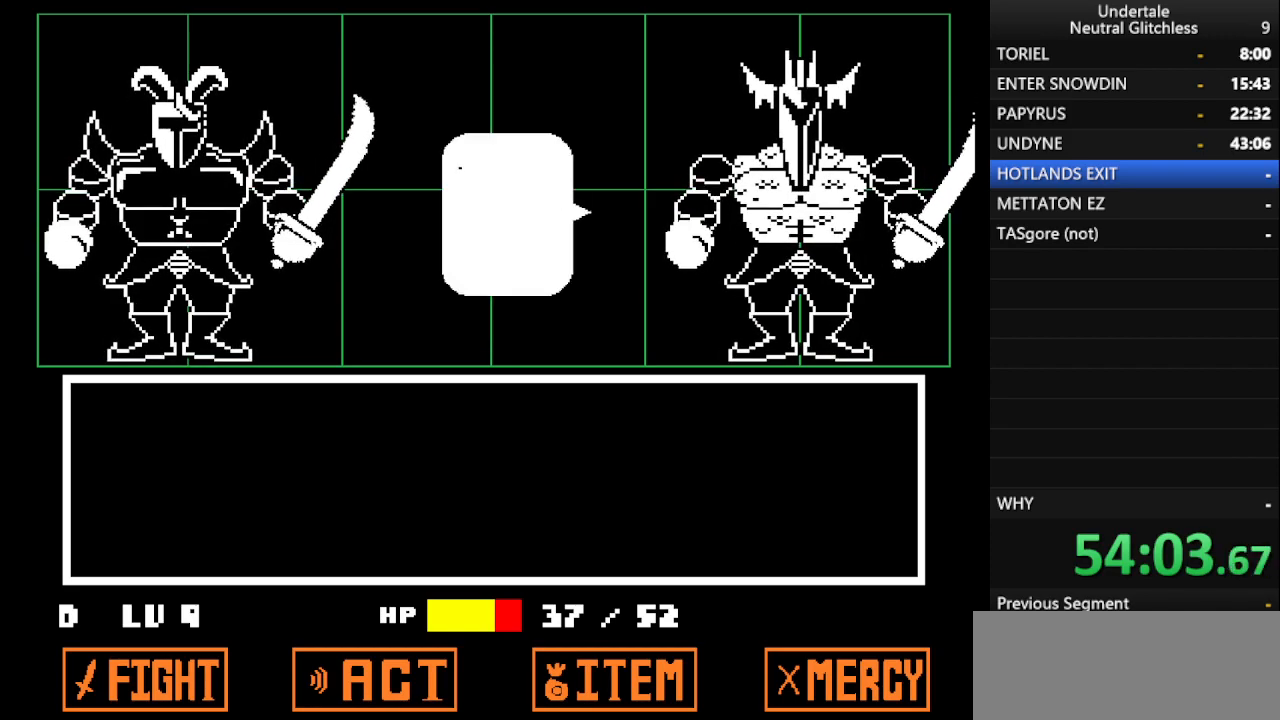
{"keys": ["return", "shift"], "events": [[50, "shift", "up"], [317, "return", "down"], [367, "return", "up"], [367, "shift", "down"], [467, "return", "down"]]}
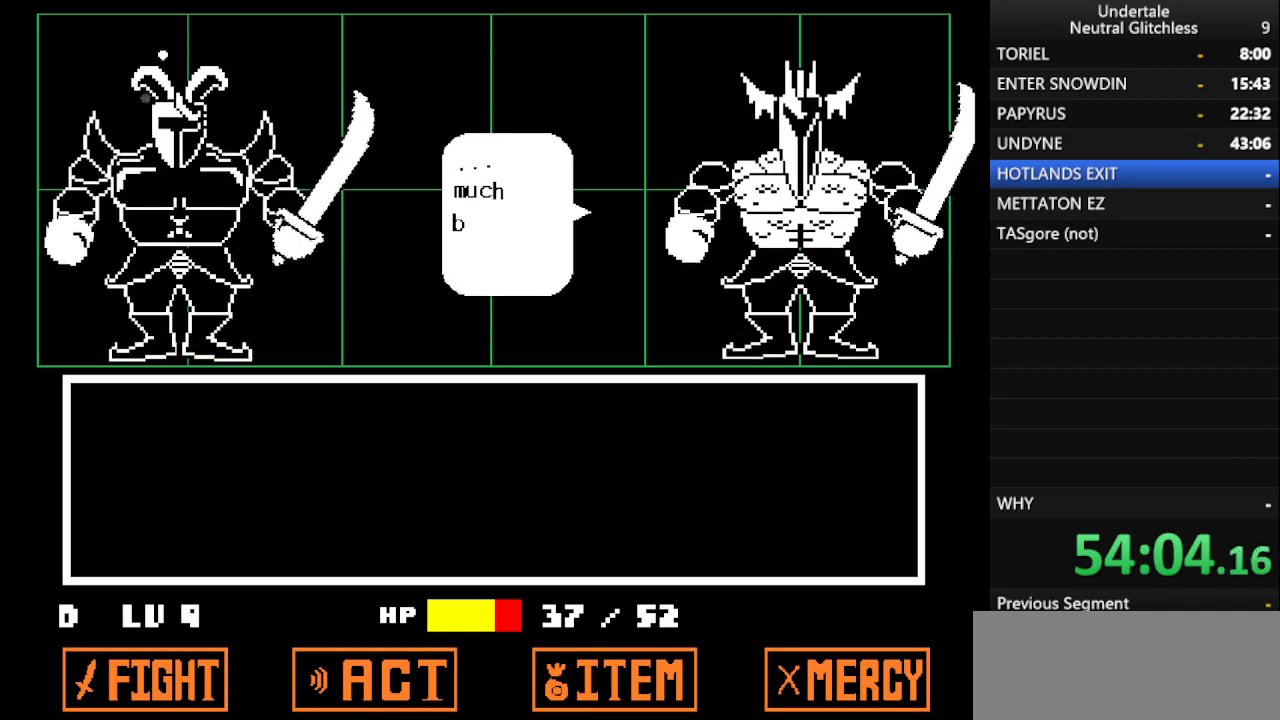
{"keys": [], "events": [[17, "shift", "up"], [117, "return", "up"], [200, "shift", "down"], [300, "return", "down"], [350, "shift", "up"], [433, "return", "up"]]}
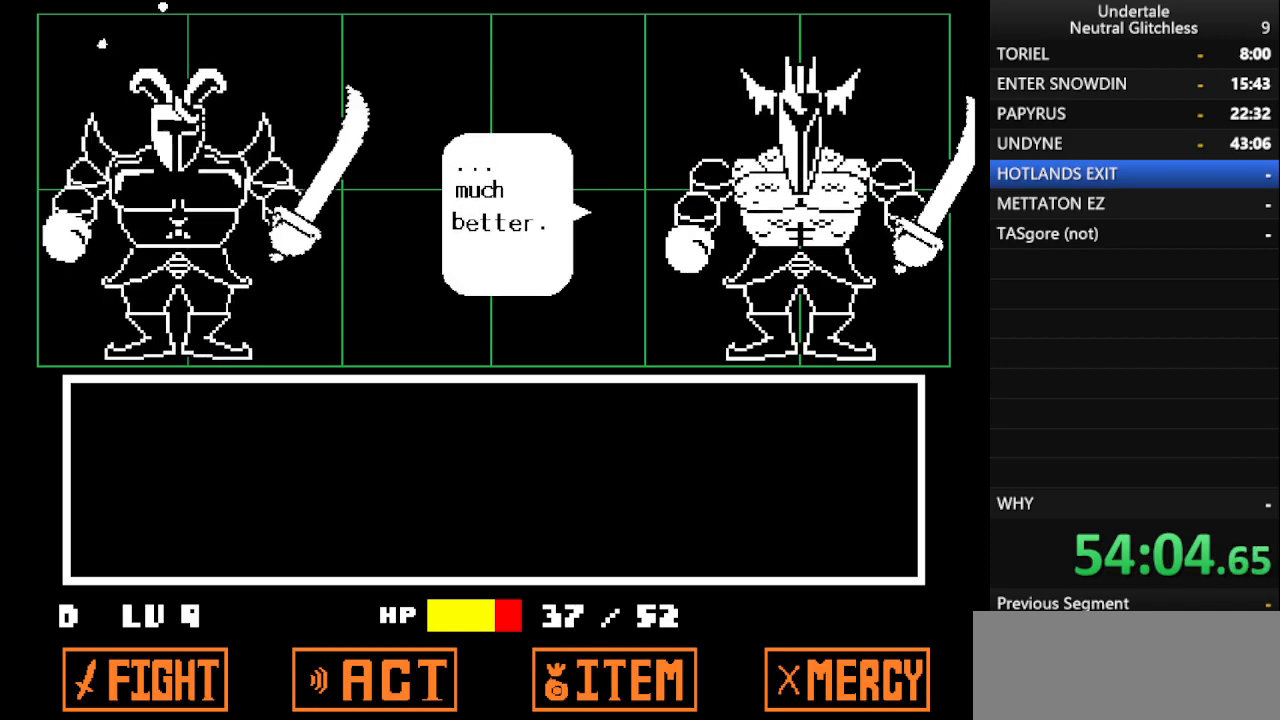
{"keys": [], "events": [[117, "shift", "down"], [217, "return", "down"], [267, "shift", "up"], [367, "return", "up"]]}
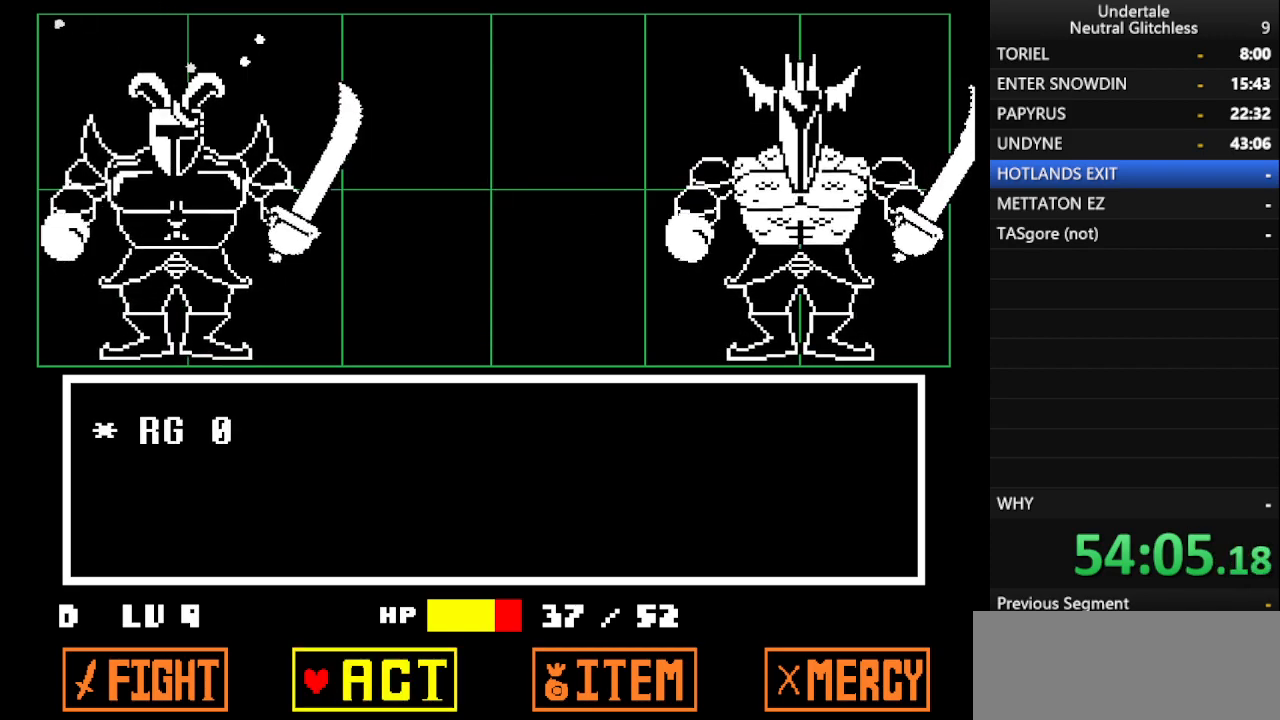
{"keys": [], "events": [[317, "return", "down"], [467, "return", "up"]]}
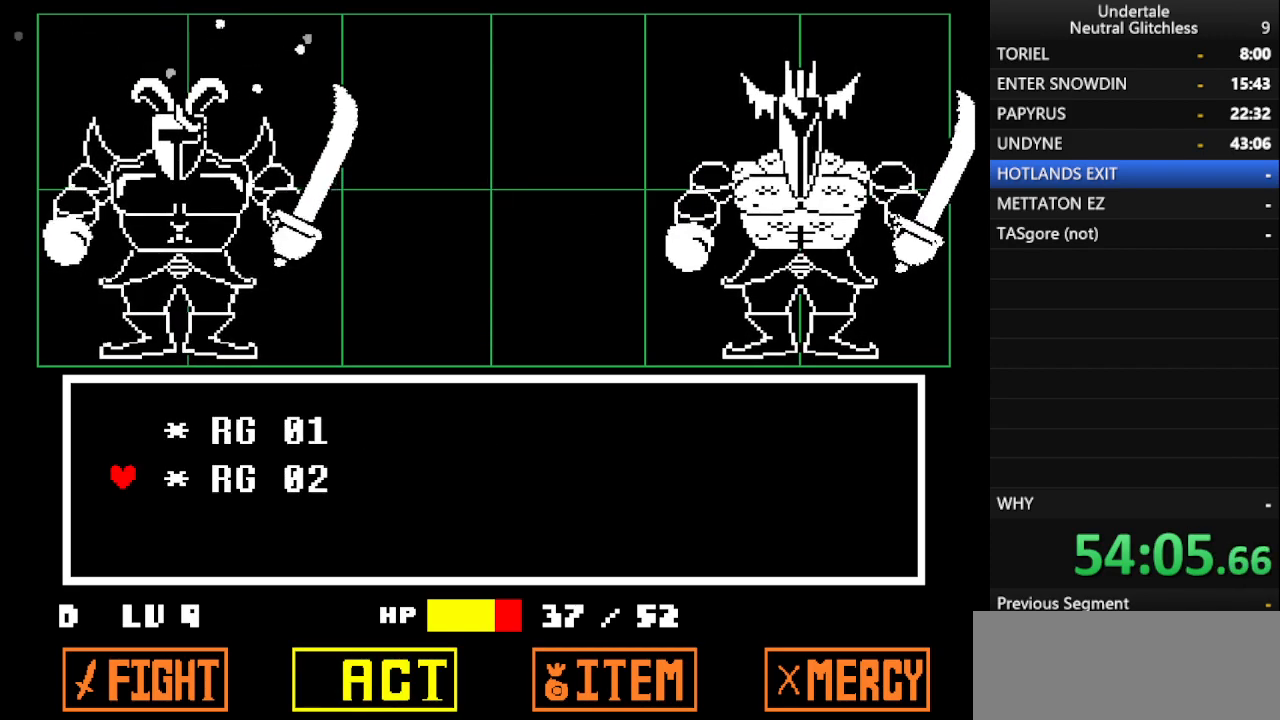
{"keys": ["return"], "events": [[283, "up", "down"], [433, "return", "down"], [433, "up", "up"]]}
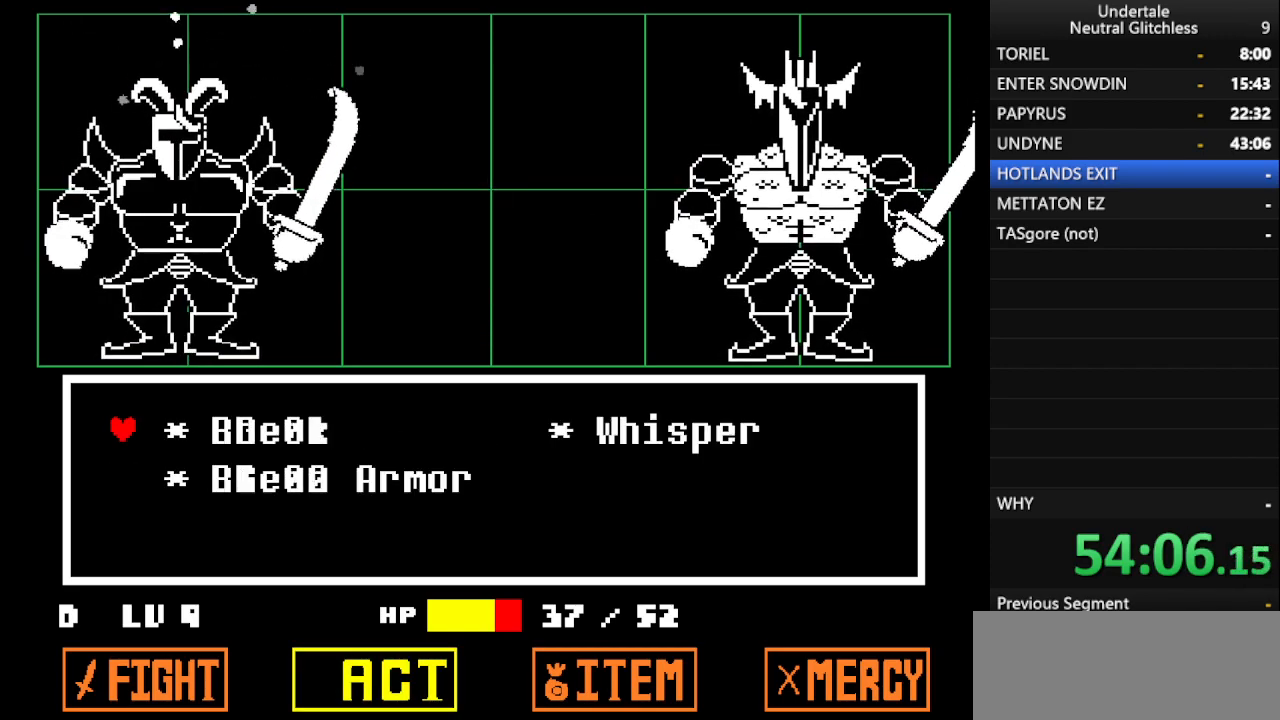
{"keys": ["return"], "events": [[67, "return", "up"], [217, "right", "down"], [350, "right", "up"], [400, "return", "down"]]}
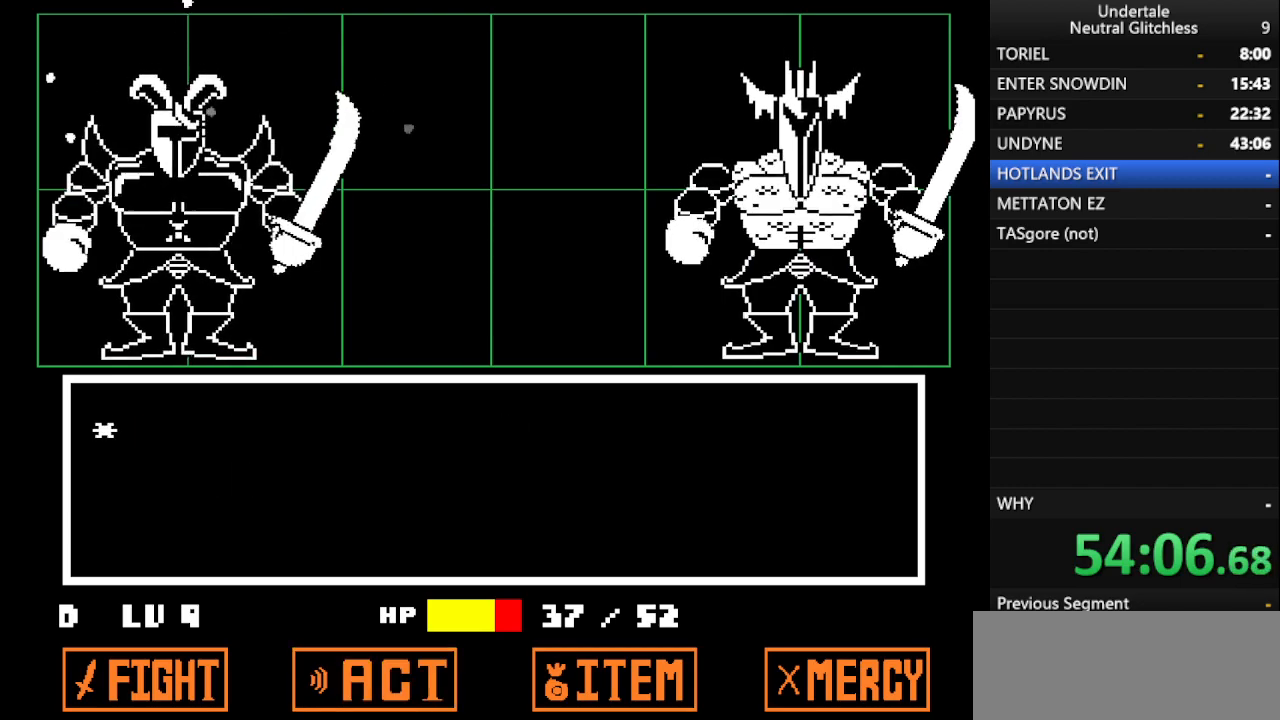
{"keys": [], "events": [[33, "return", "up"], [33, "shift", "down"], [133, "return", "down"], [183, "shift", "up"], [283, "return", "up"], [333, "shift", "down"], [367, "return", "down"], [417, "shift", "up"], [467, "return", "up"]]}
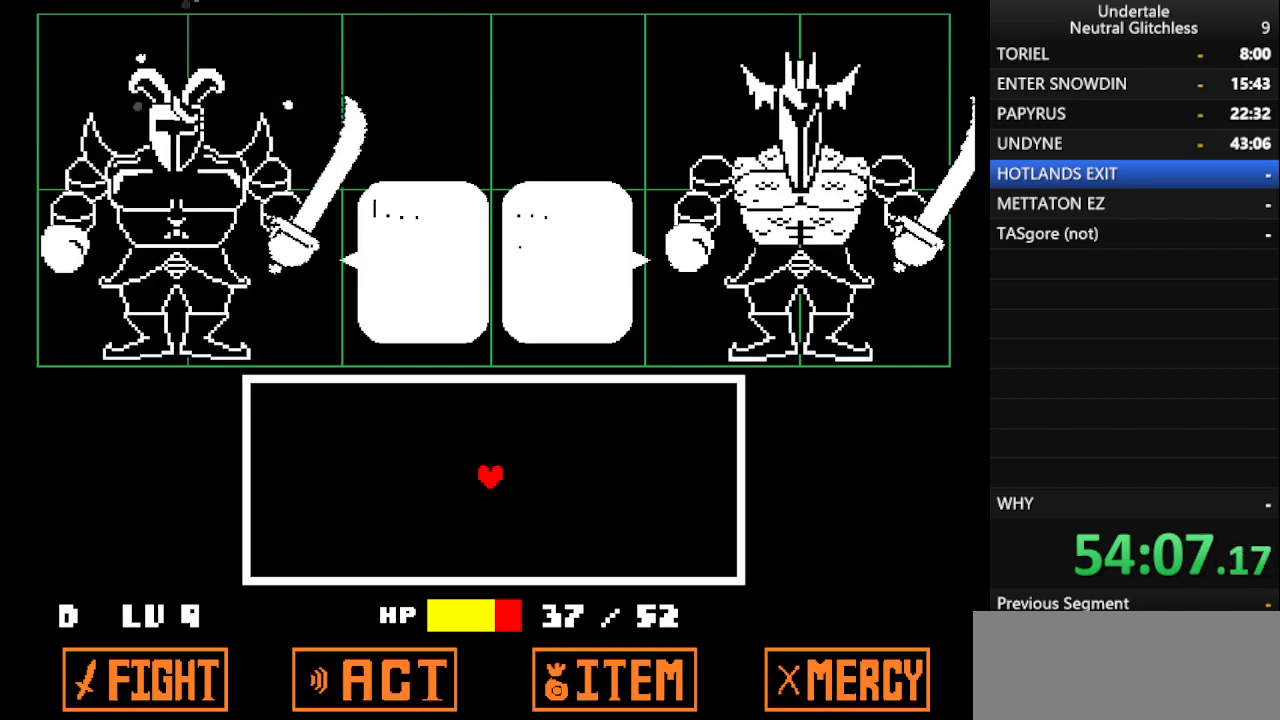
{"keys": ["return"], "events": [[17, "shift", "down"], [67, "return", "down"], [100, "shift", "up"], [150, "return", "up"], [200, "shift", "down"], [250, "return", "down"], [300, "shift", "up"], [383, "return", "up"], [433, "return", "down"], [433, "shift", "down"], [483, "shift", "up"]]}
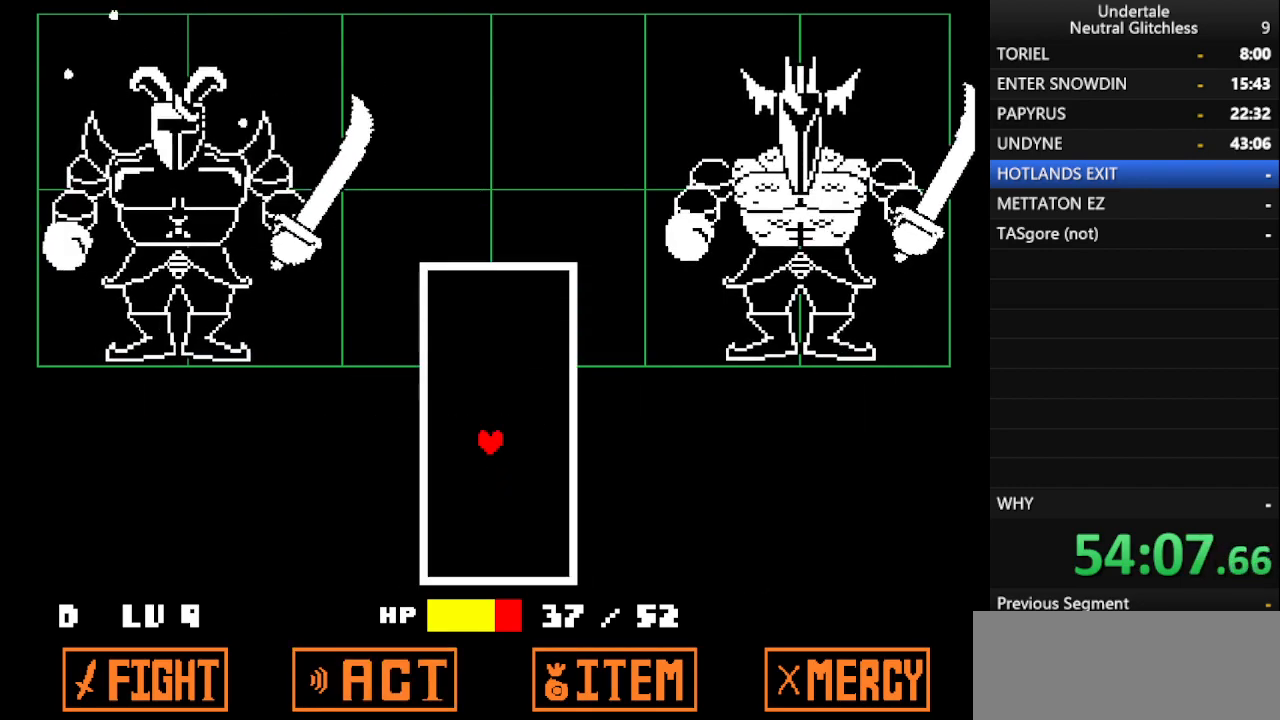
{"keys": [], "events": [[33, "return", "up"], [83, "shift", "down"], [133, "return", "down"], [167, "shift", "up"], [217, "return", "up"], [267, "shift", "down"], [350, "return", "down"], [400, "shift", "up"], [450, "return", "up"]]}
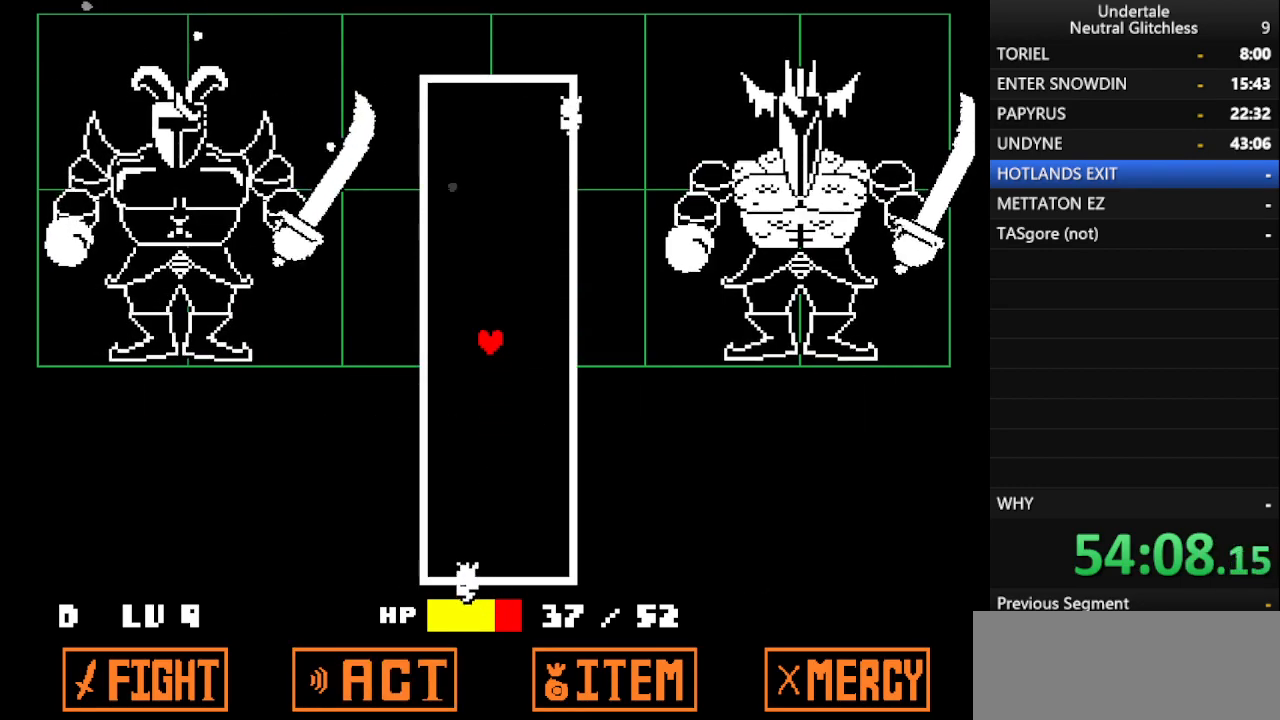
{"keys": ["right"], "events": [[433, "right", "down"]]}
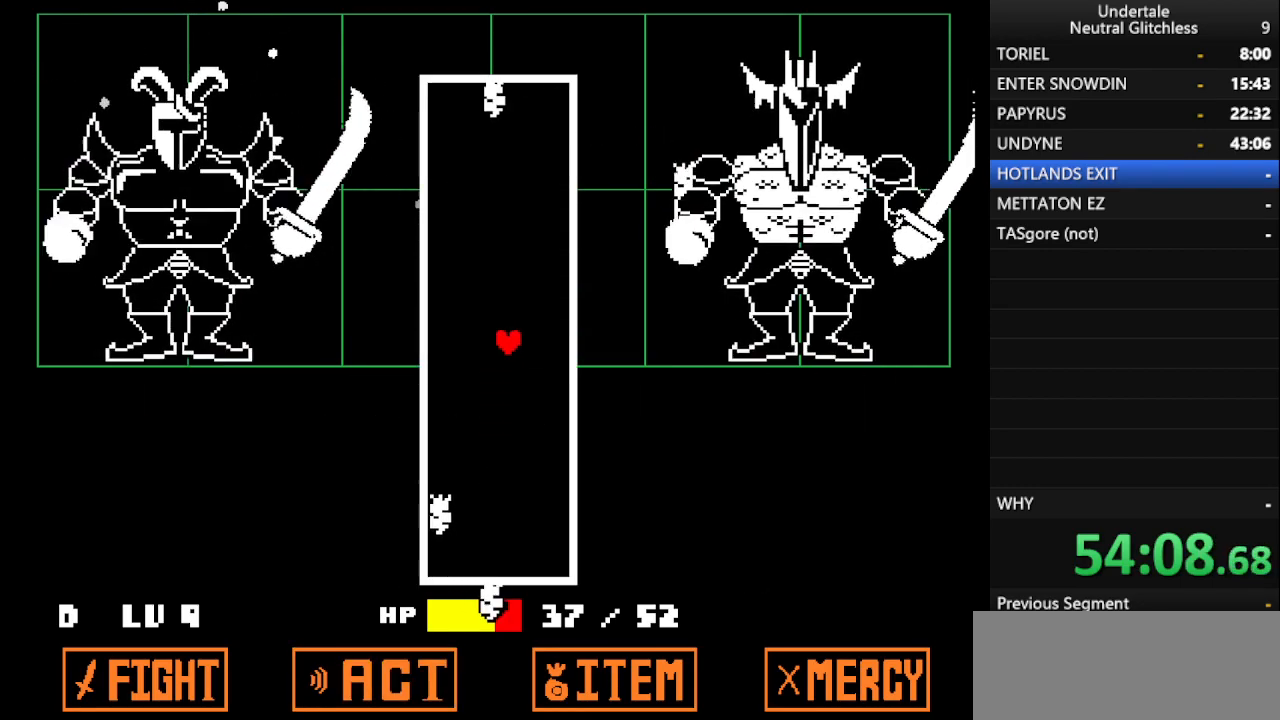
{"keys": ["right"], "events": [[150, "right", "up"], [250, "down", "down"], [350, "down", "up"], [483, "right", "down"]]}
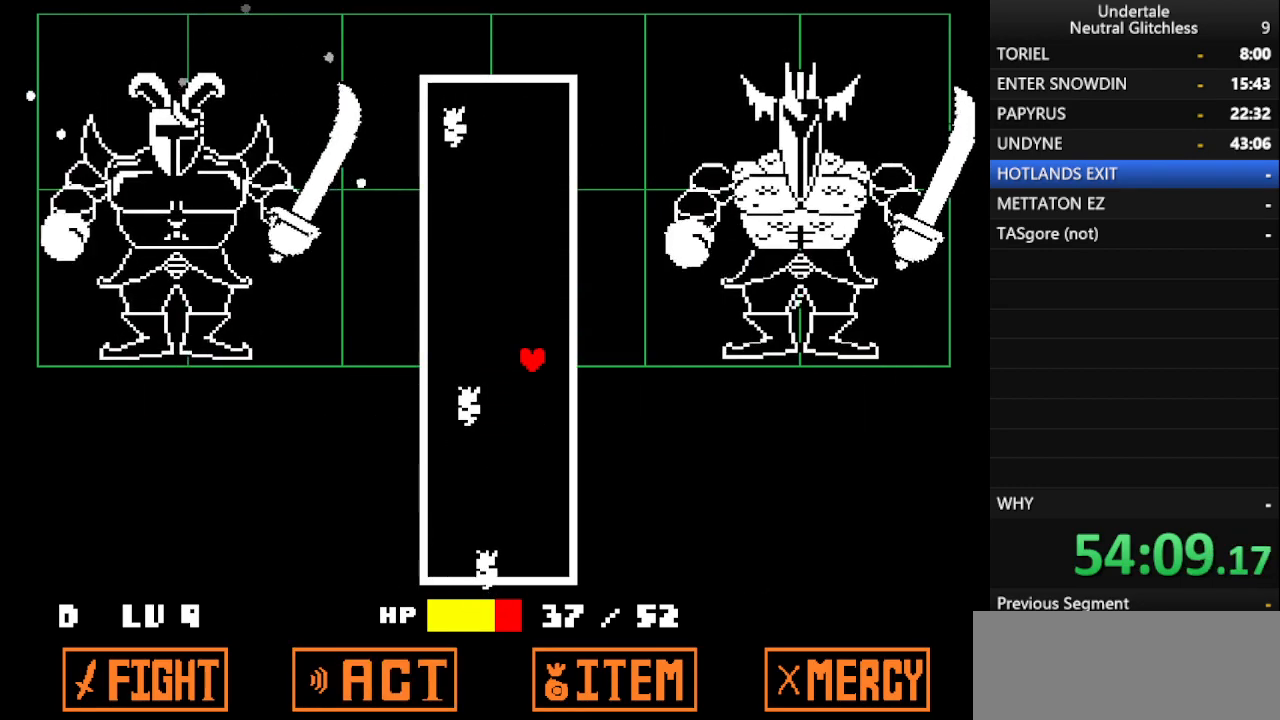
{"keys": [], "events": [[167, "right", "up"]]}
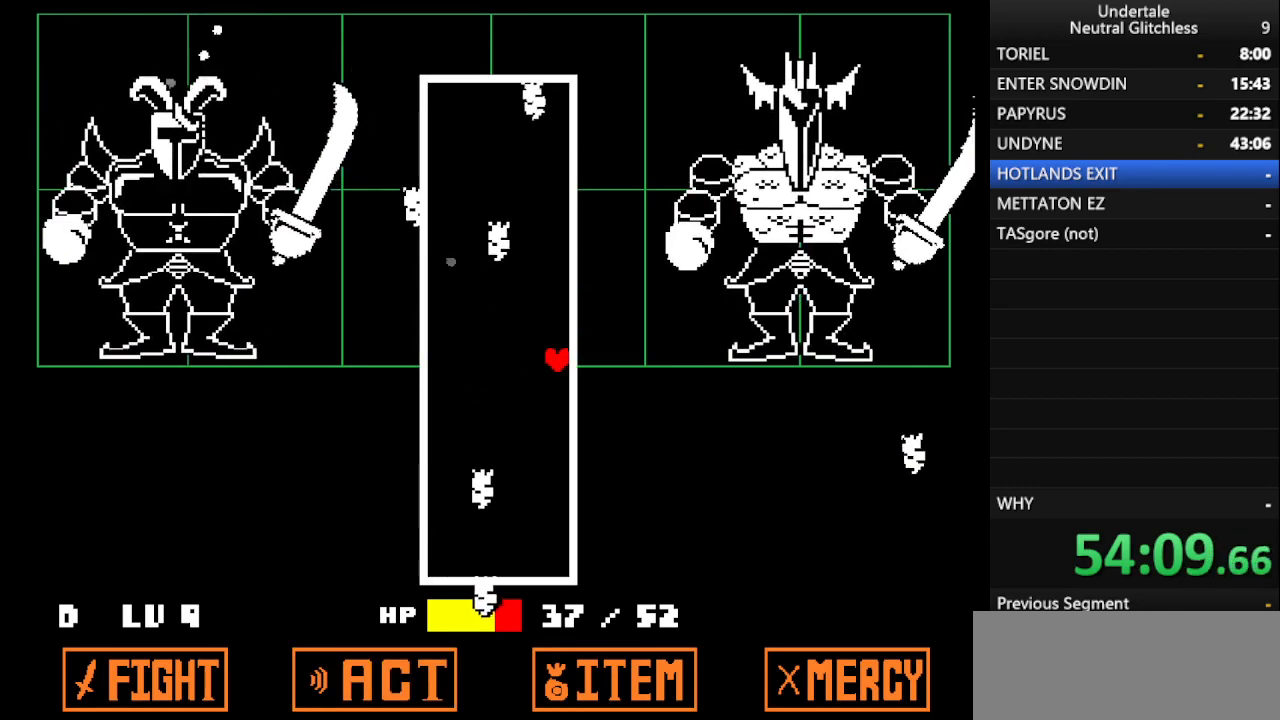
{"keys": [], "events": []}
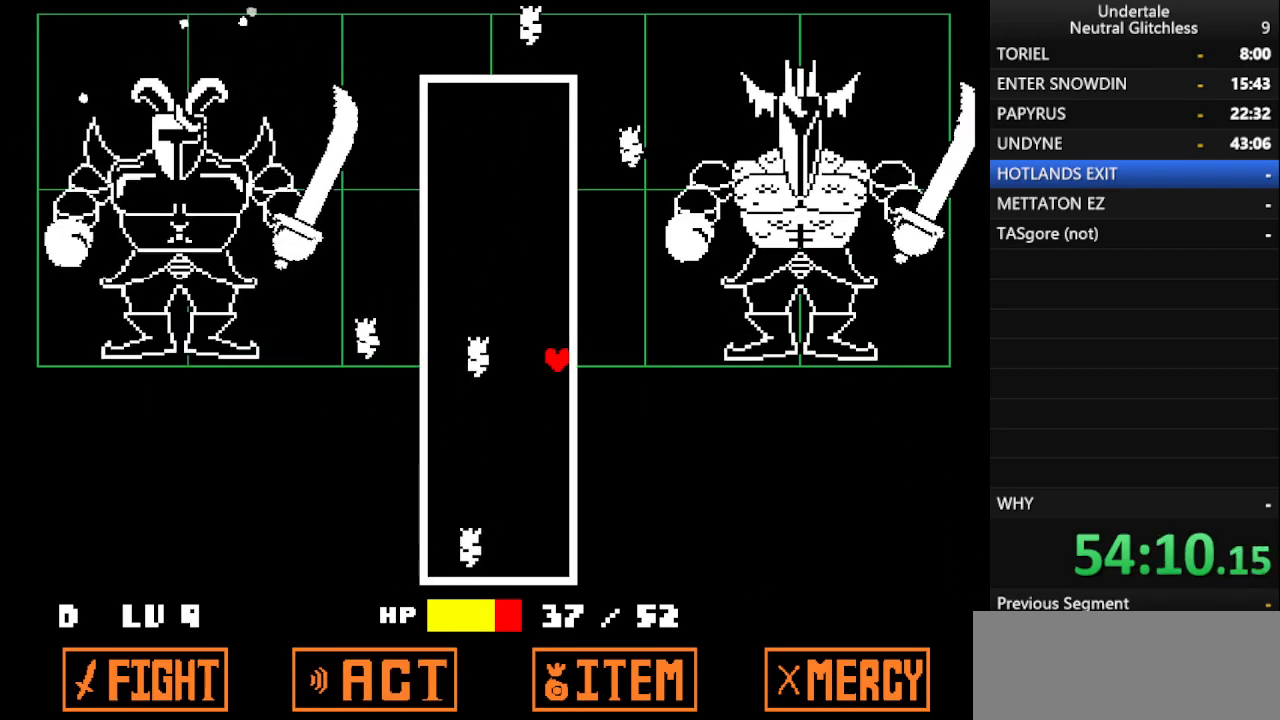
{"keys": [], "events": []}
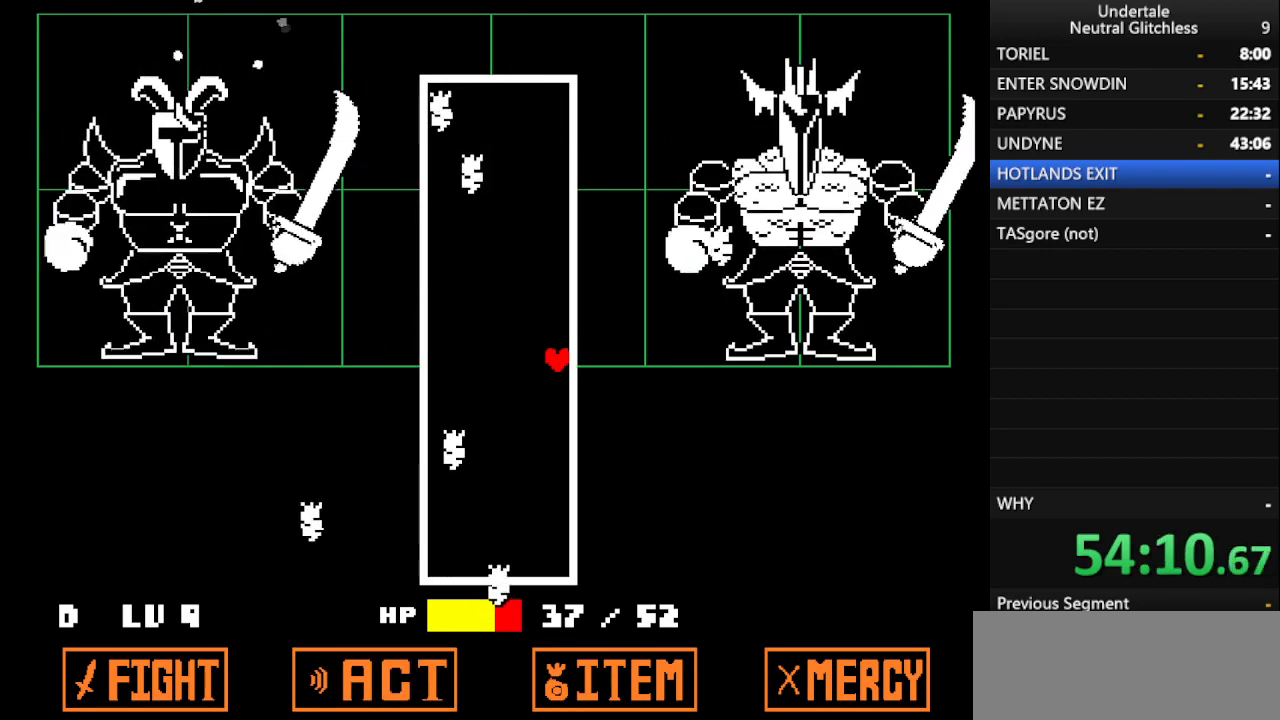
{"keys": [], "events": []}